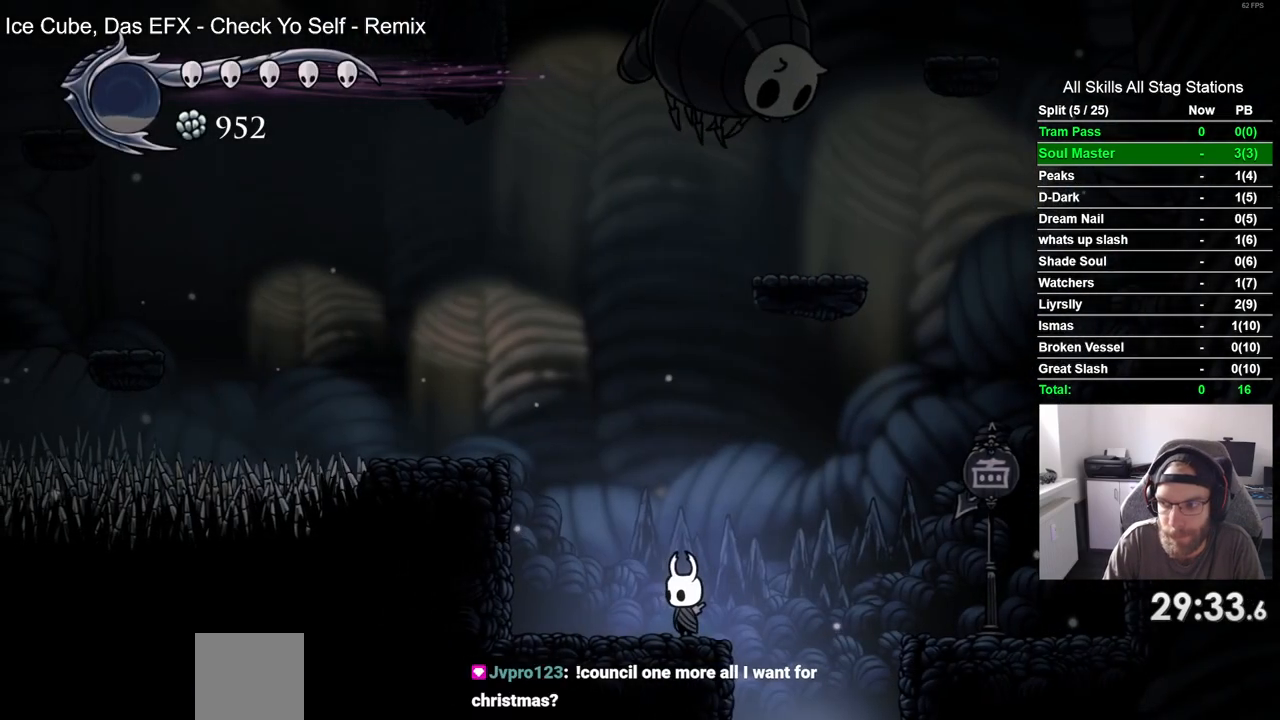
Gameplay with a controller (PlayStation layout); each line is a JSON object with the inputs held at the frame after it (dt_ms = milliseconds from this image to that frame). "events" lists button and stick changes between this image and that frame as [ms after this image, input, new state], when the widget could be followed in between. Not read: DPAD_LEFT L3 R3.
{"dt_ms": 500, "buttons": [], "left_stick": "center", "right_stick": "center", "events": []}
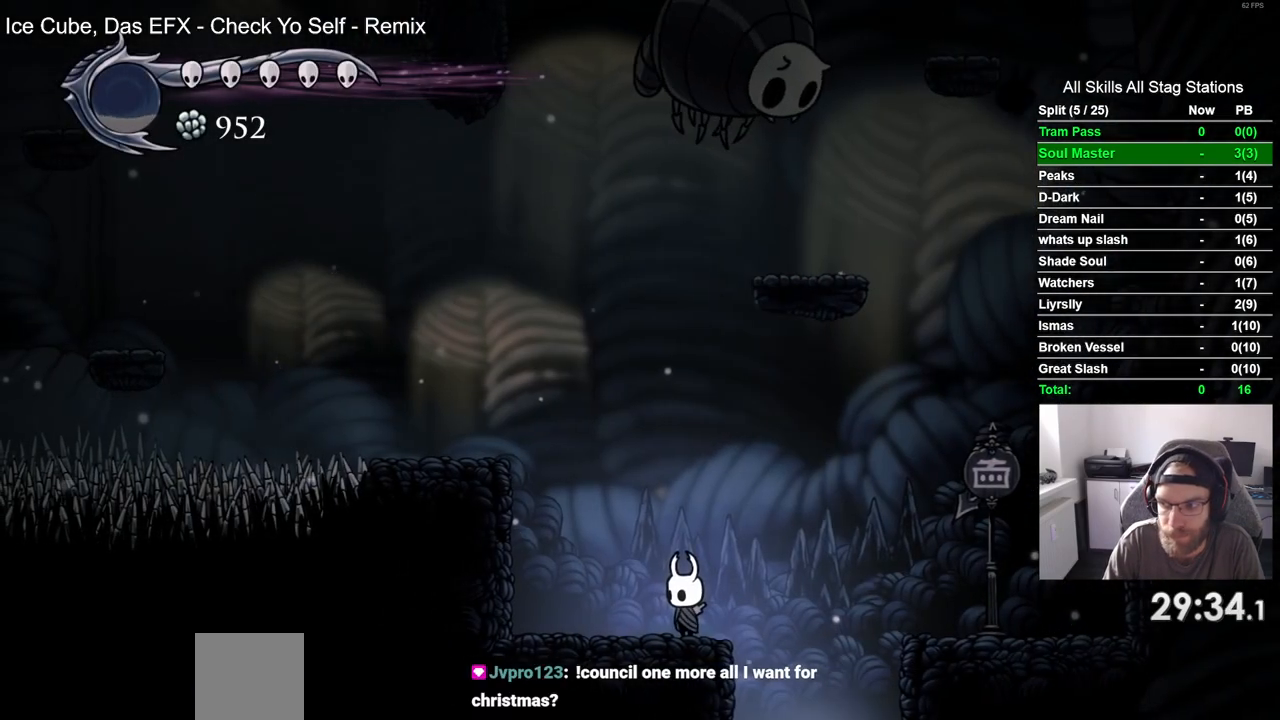
{"dt_ms": 500, "buttons": [], "left_stick": "center", "right_stick": "center", "events": [[100, "CROSS", "down"], [500, "CROSS", "up"]]}
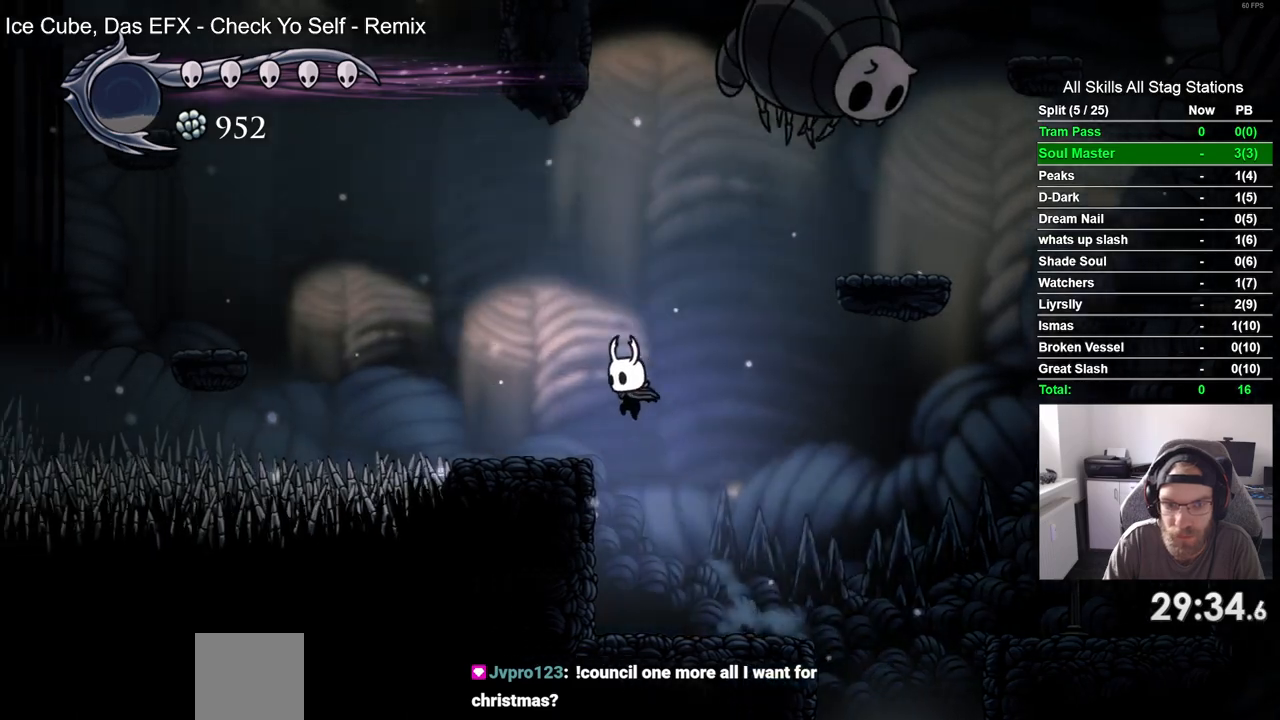
{"dt_ms": 500, "buttons": ["CROSS"], "left_stick": "center", "right_stick": "center", "events": [[383, "CROSS", "down"]]}
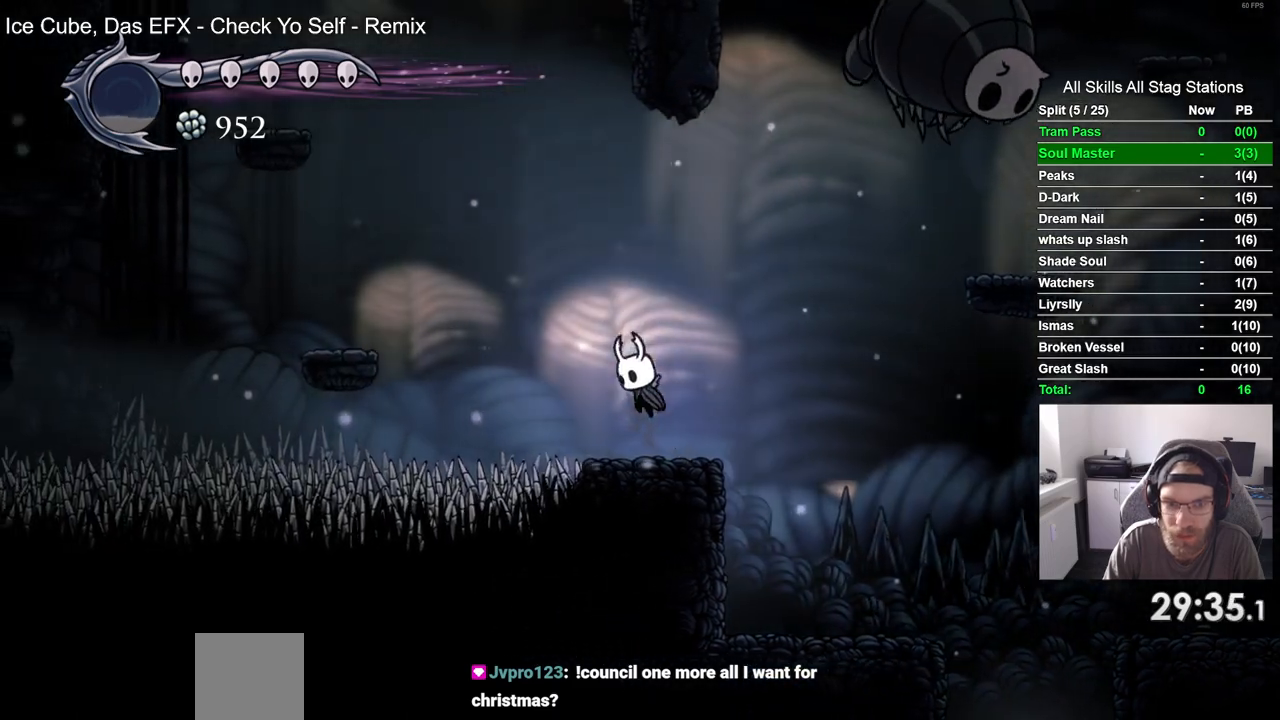
{"dt_ms": 500, "buttons": ["CROSS"], "left_stick": "center", "right_stick": "center", "events": []}
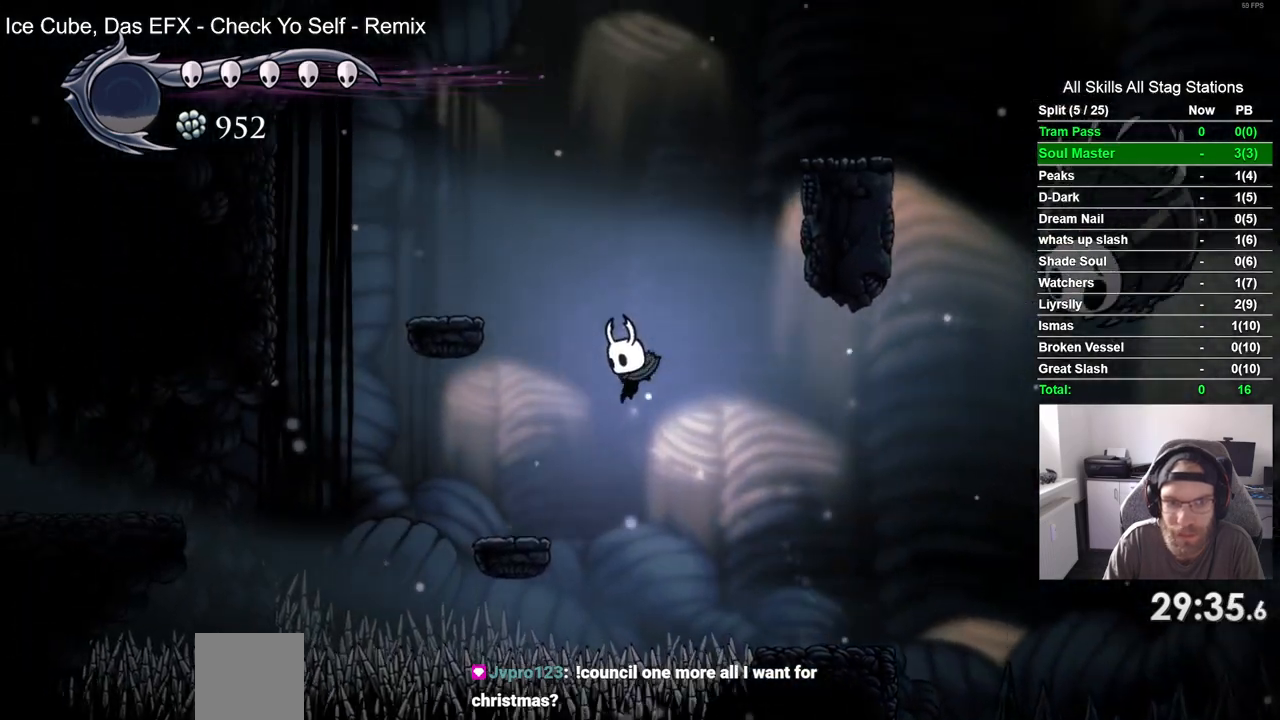
{"dt_ms": 1000, "buttons": [], "left_stick": "center", "right_stick": "center"}
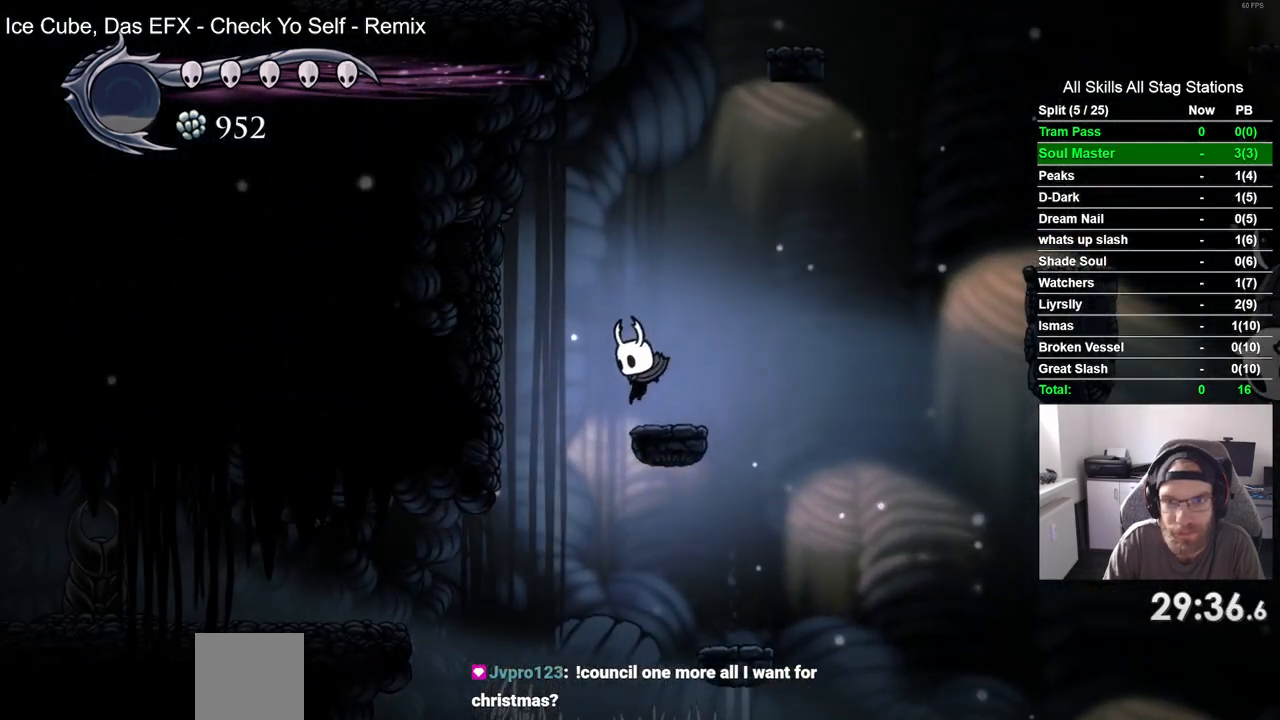
{"dt_ms": 500, "buttons": ["CROSS", "R2", "DPAD_RIGHT"], "left_stick": "center", "right_stick": "center", "events": [[100, "DPAD_RIGHT", "down"], [117, "CROSS", "down"], [483, "R2", "down"]]}
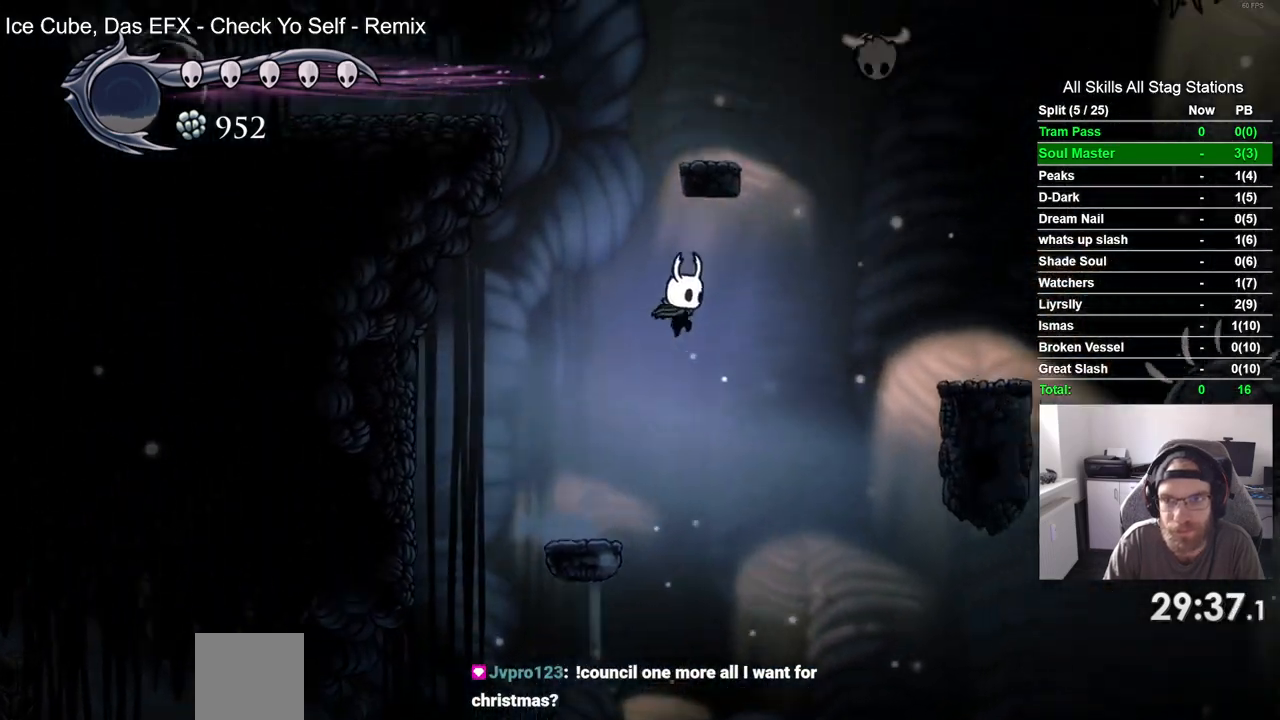
{"dt_ms": 500, "buttons": ["DPAD_RIGHT"], "left_stick": "center", "right_stick": "center", "events": [[200, "R2", "up"], [333, "CROSS", "up"]]}
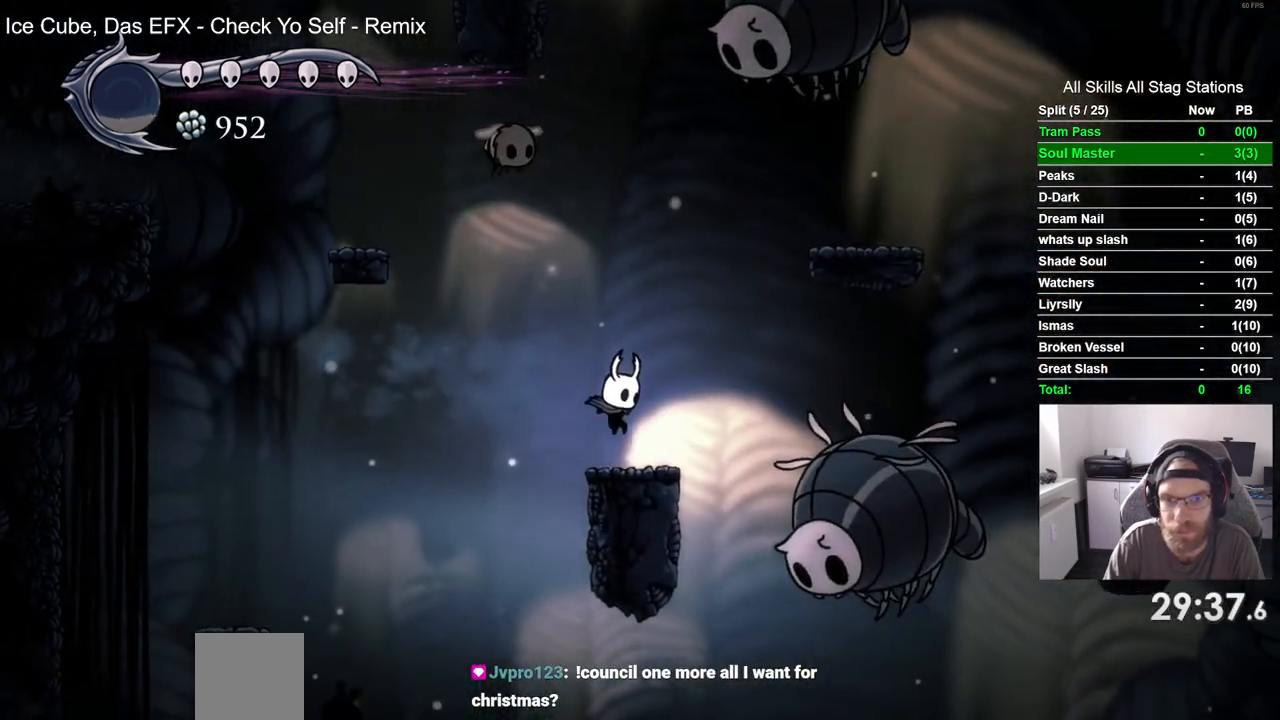
{"dt_ms": 500, "buttons": ["DPAD_RIGHT"], "left_stick": "center", "right_stick": "center", "events": [[50, "DPAD_RIGHT", "up"], [67, "CROSS", "down"], [167, "DPAD_UP", "down"], [200, "SQUARE", "down"], [267, "DPAD_RIGHT", "down"], [317, "DPAD_UP", "up"], [367, "SQUARE", "up"], [400, "CROSS", "up"]]}
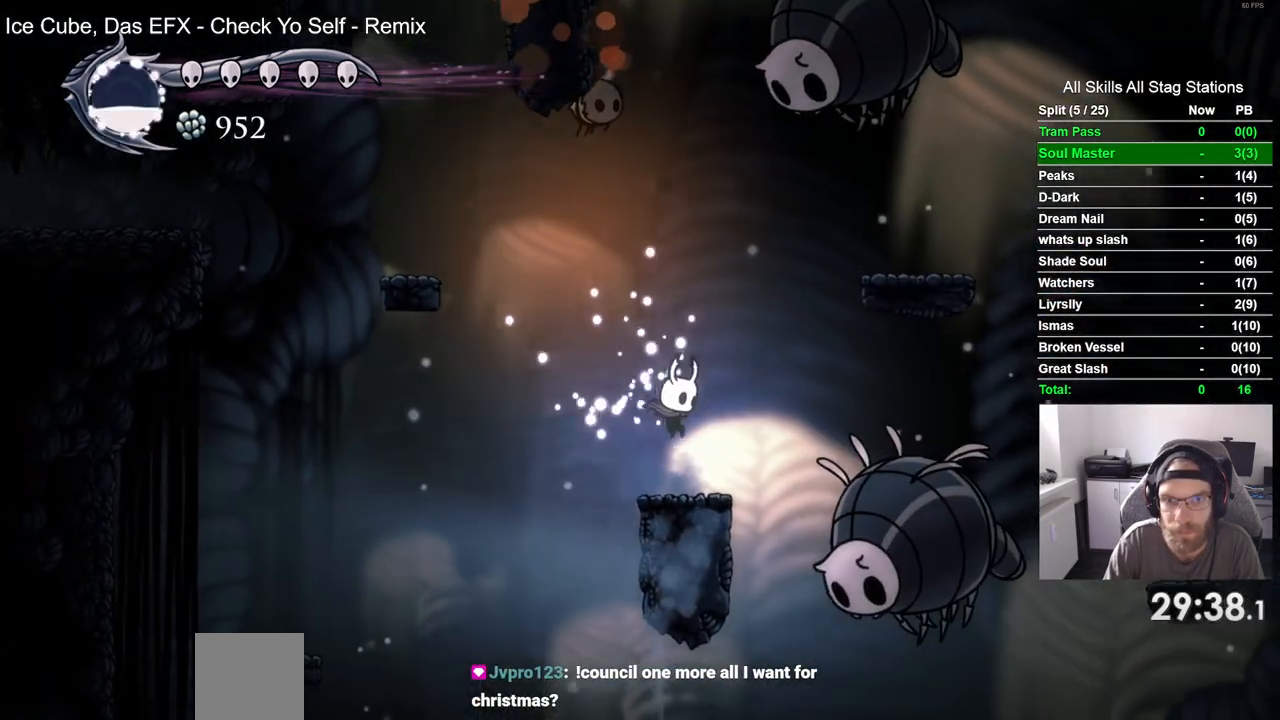
{"dt_ms": 500, "buttons": ["CROSS", "SQUARE", "DPAD_RIGHT"], "left_stick": "center", "right_stick": "center", "events": [[150, "CROSS", "down"], [233, "DPAD_RIGHT", "up"], [233, "DPAD_UP", "down"], [383, "DPAD_RIGHT", "down"], [400, "SQUARE", "down"], [450, "DPAD_UP", "up"]]}
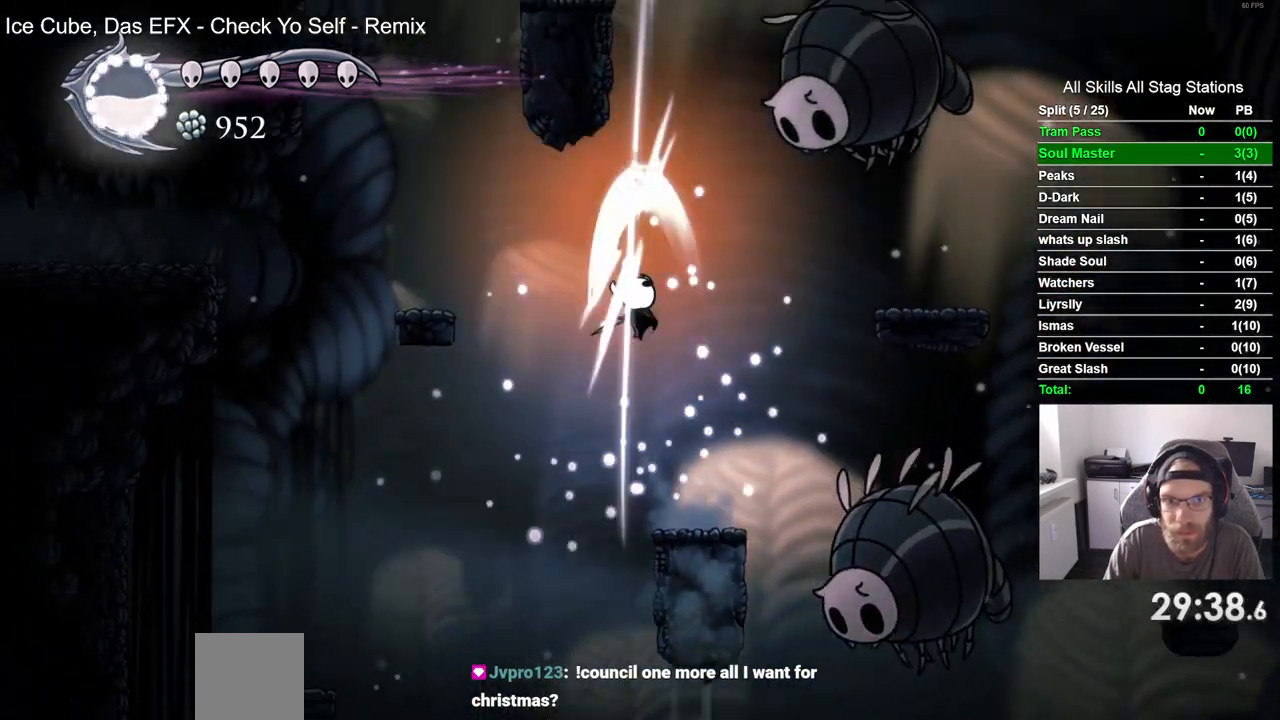
{"dt_ms": 500, "buttons": ["DPAD_RIGHT"], "left_stick": "center", "right_stick": "center", "events": [[50, "SQUARE", "up"], [67, "CROSS", "up"]]}
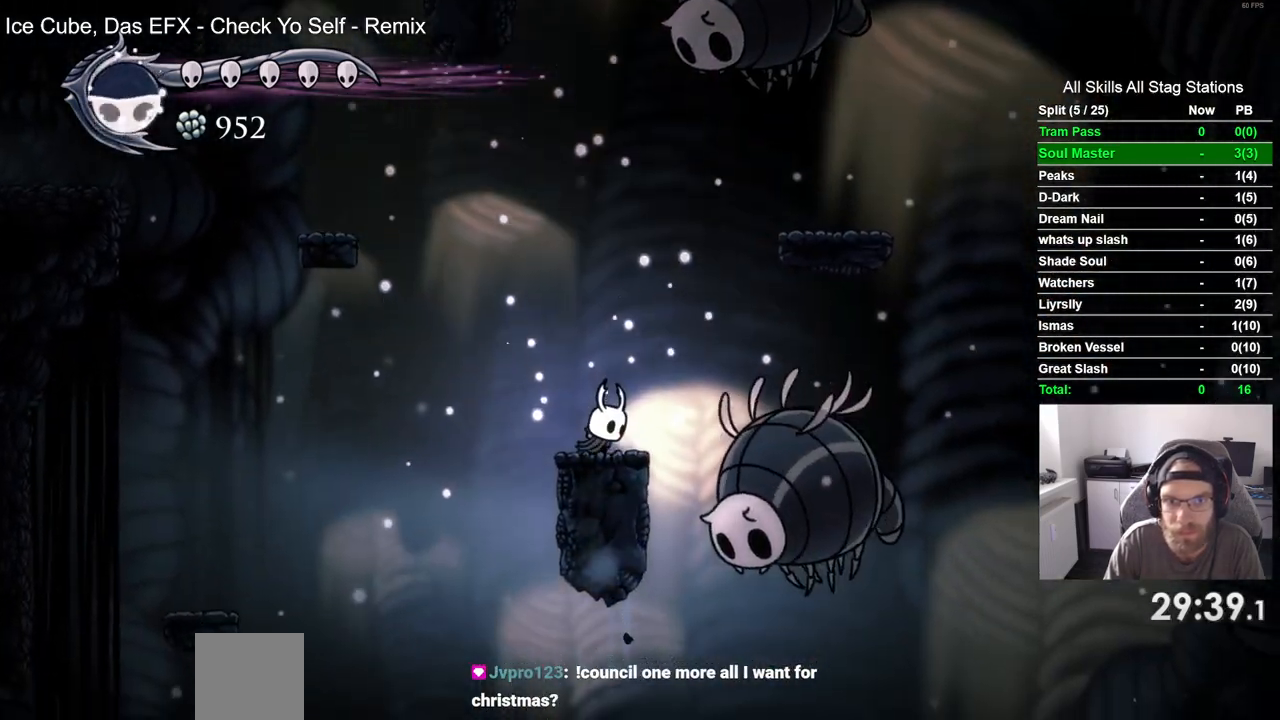
{"dt_ms": 500, "buttons": [], "left_stick": "center", "right_stick": "center", "events": [[33, "CROSS", "down"], [117, "CROSS", "up"], [367, "DPAD_RIGHT", "up"]]}
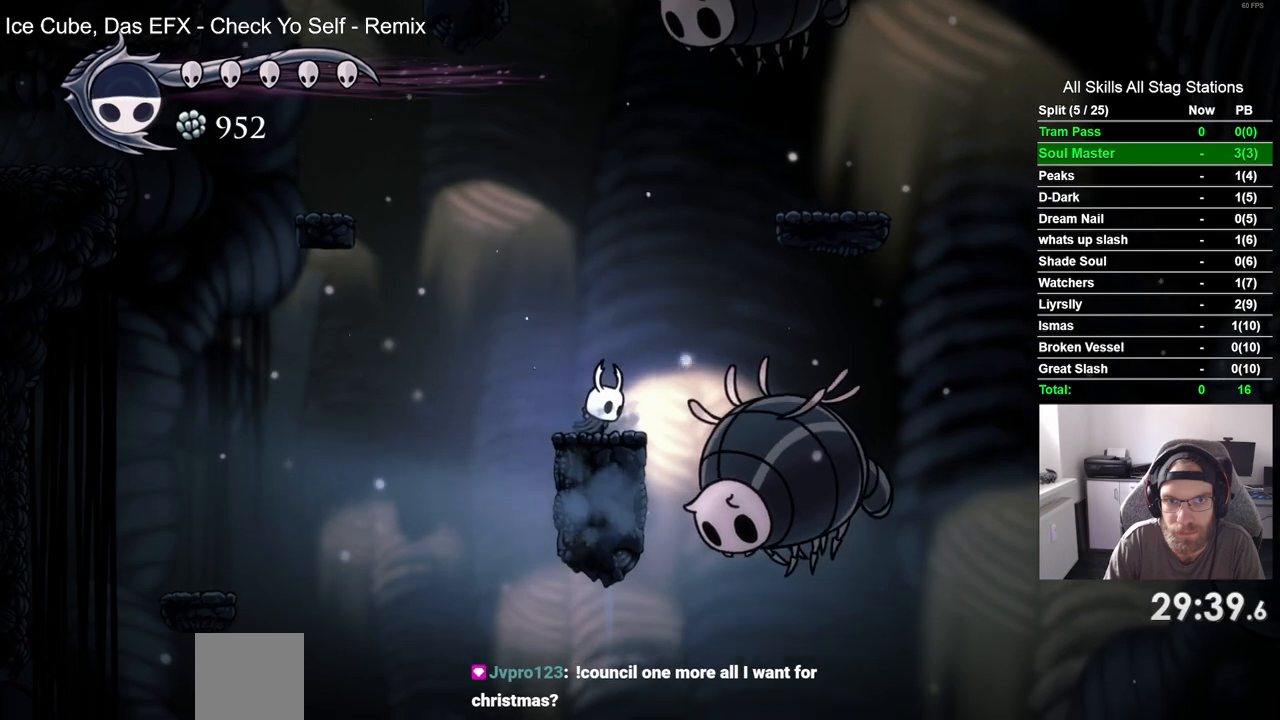
{"dt_ms": 500, "buttons": ["CROSS"], "left_stick": "center", "right_stick": "center", "events": [[67, "CROSS", "down"]]}
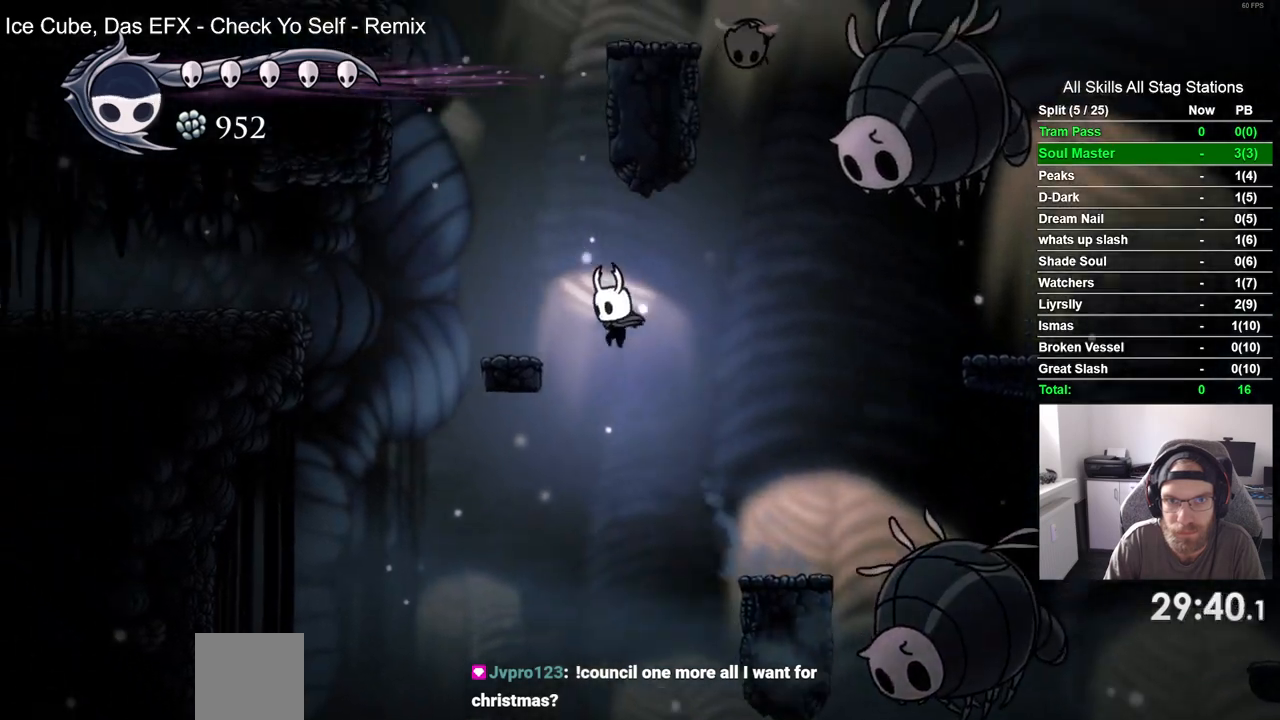
{"dt_ms": 500, "buttons": [], "left_stick": "center", "right_stick": "center", "events": [[250, "CROSS", "up"]]}
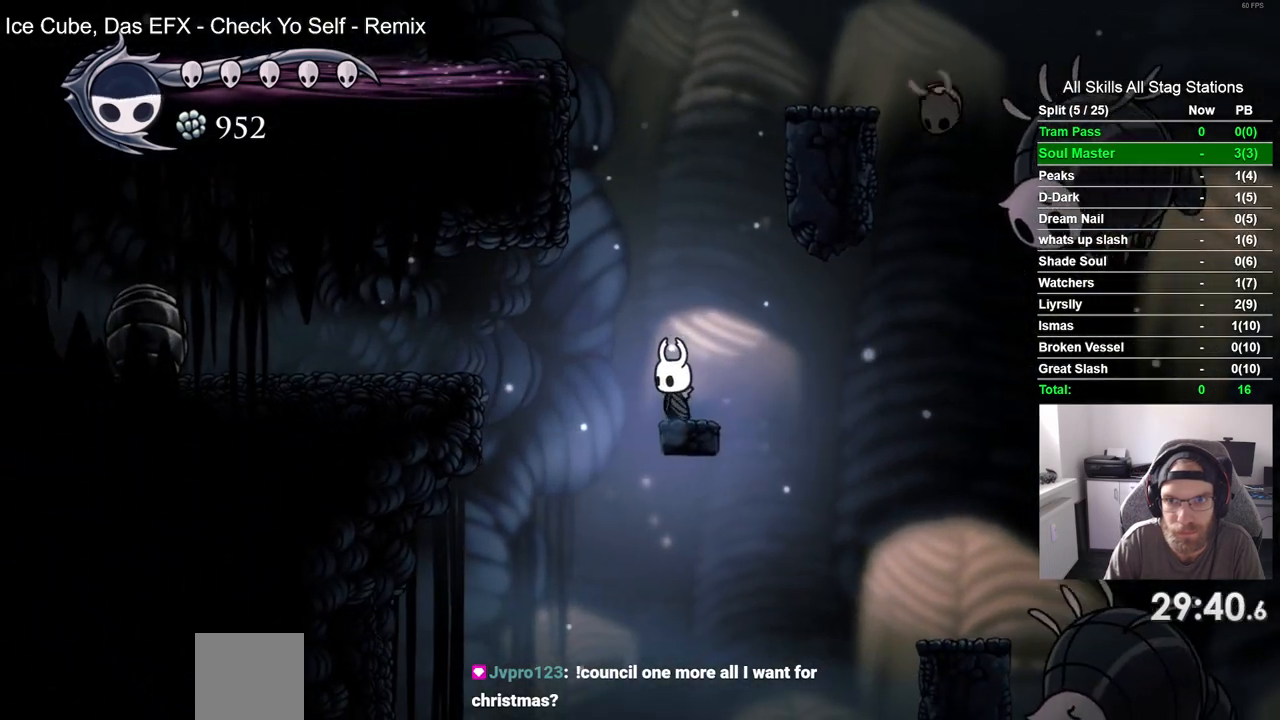
{"dt_ms": 500, "buttons": [], "left_stick": "center", "right_stick": "center", "events": []}
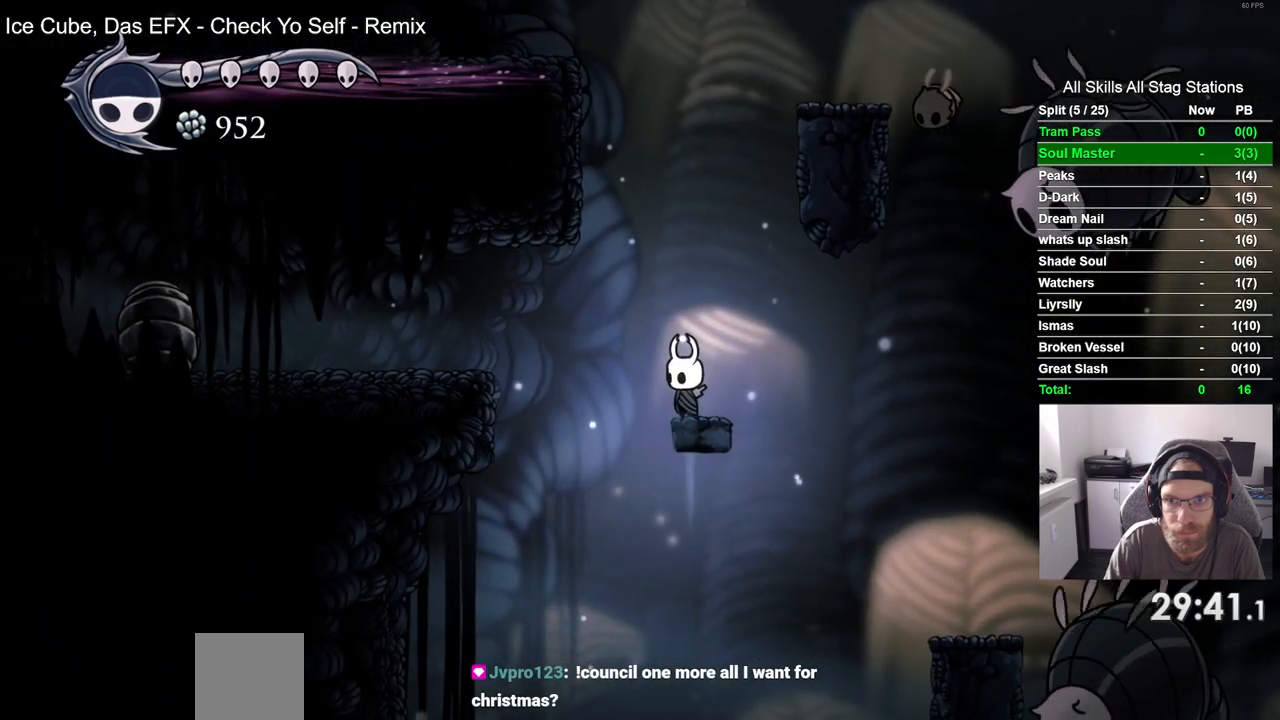
{"dt_ms": 500, "buttons": ["CROSS", "DPAD_RIGHT"], "left_stick": "center", "right_stick": "center", "events": [[133, "CROSS", "down"], [250, "DPAD_RIGHT", "down"]]}
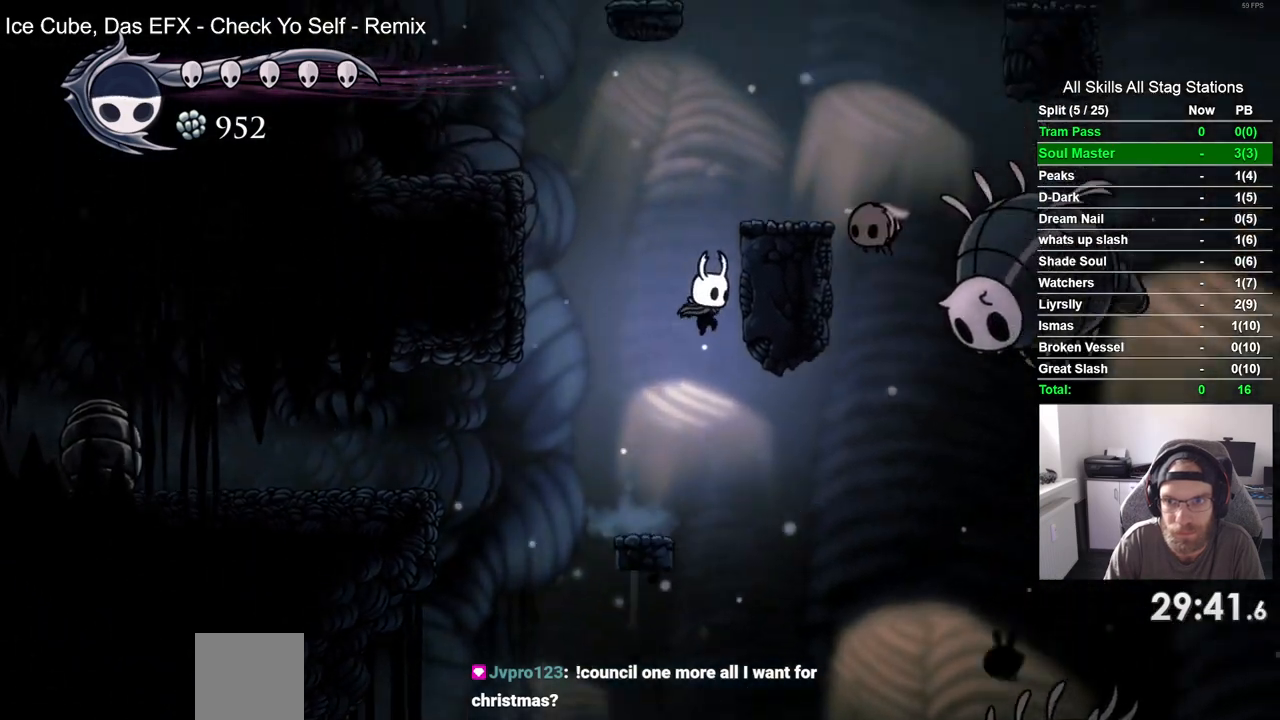
{"dt_ms": 500, "buttons": [], "left_stick": "center", "right_stick": "center", "events": [[33, "SQUARE", "down"], [150, "DPAD_RIGHT", "up"], [233, "SQUARE", "up"], [267, "CROSS", "up"]]}
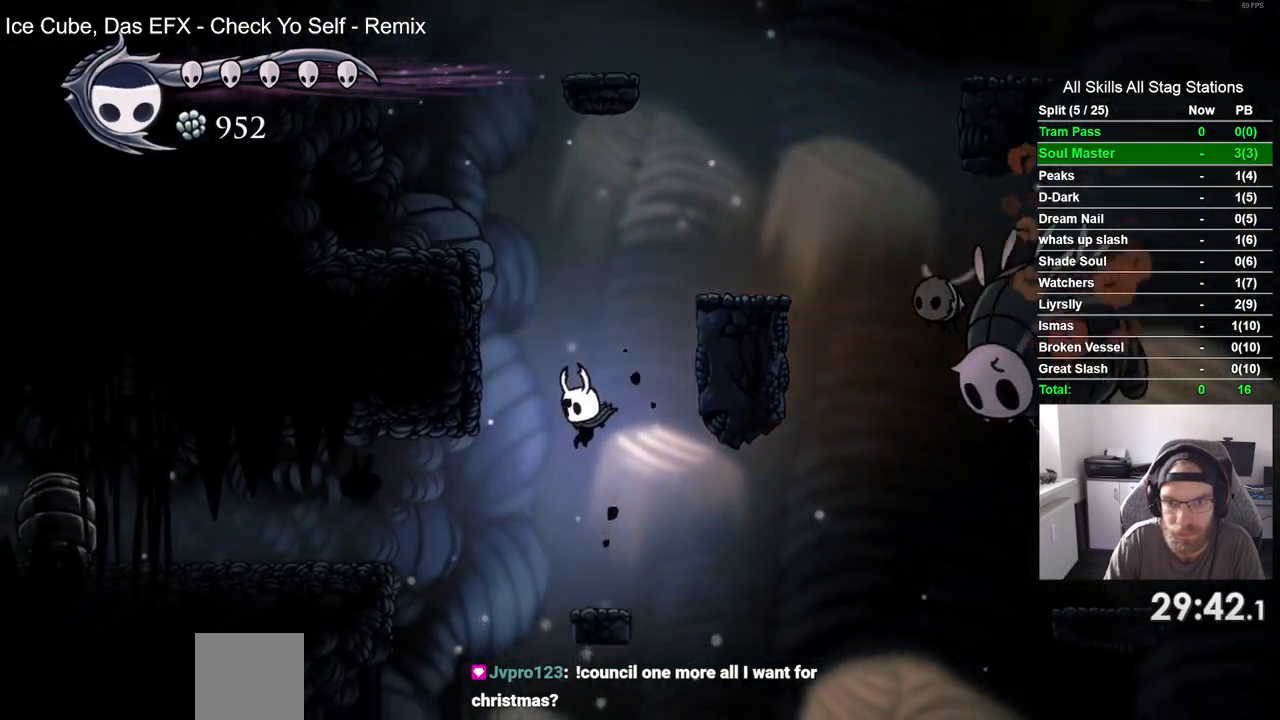
{"dt_ms": 500, "buttons": [], "left_stick": "center", "right_stick": "center", "events": []}
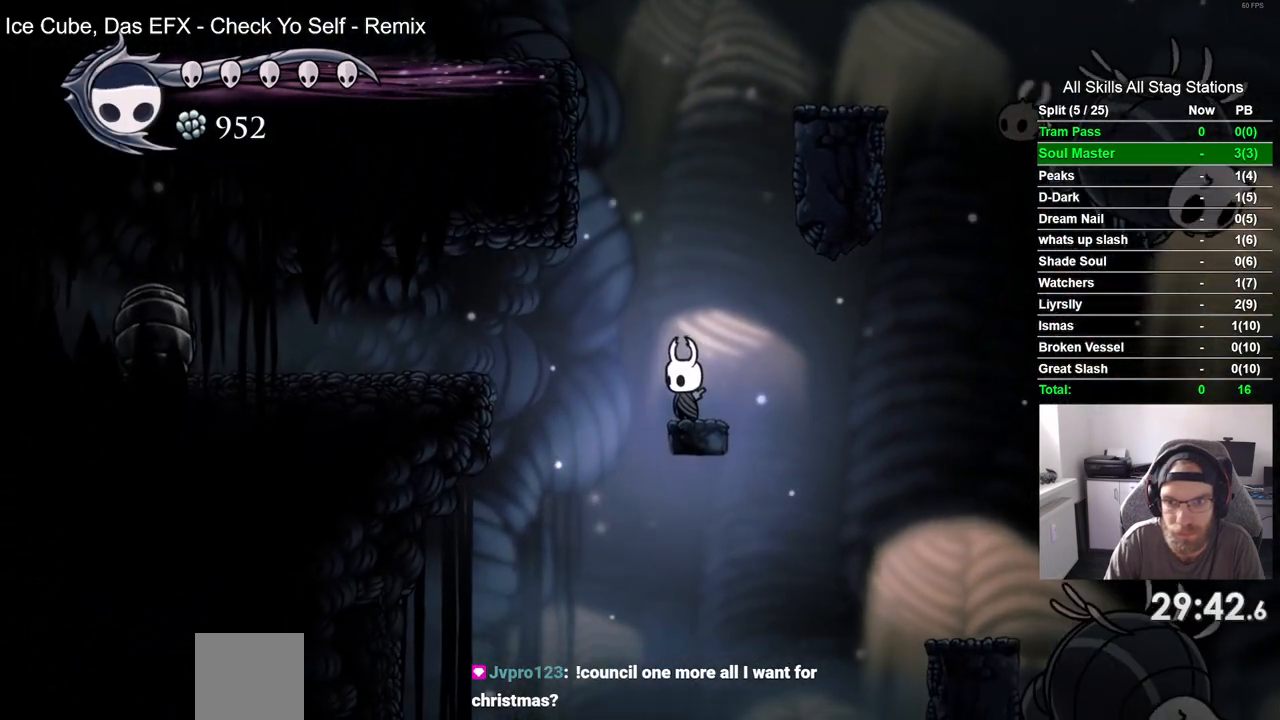
{"dt_ms": 1000, "buttons": [], "left_stick": "center", "right_stick": "center"}